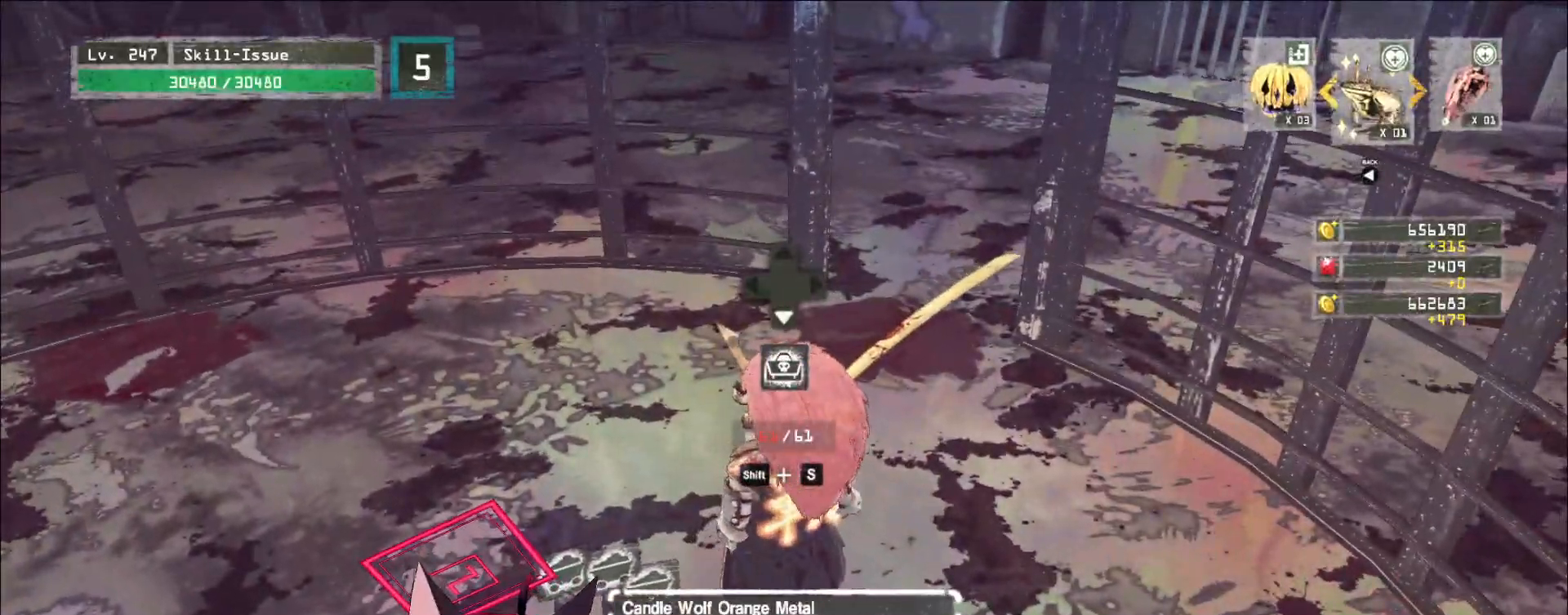
Gameplay with keyboard and mouse; each line is a JSON object with the keys and mouse buttons held at the frame after it. "events" lists presses ("down") and releases ("up") of "1", "2", "3", "4", "5", "a", "alt", "b", "c", "ctrl", "d", "e", "f", "g", "q", "r", "s", "shift", "space", "t", "tab", "v", "w", "x", "z", "mouse_left", "mouse_wheel", "mouse_right", "mouse_mb4" and "mouse_mb5" between this image and that frame as [ms after this image, input, new state], when the widget could be followed in between. "mouse_left", "mouse_wheel", "mouse_right", "mouse_mb4", "mouse_mb5" = the "left", "wheel", "right", "mb4", "mb5" buttons of the "mouse" list. No other keys are recorded. "wheel" means that the mouse wheel is clicked or scrolled. Not read: mouse_move.
{"keys": ["d", "s"], "mouse": [], "events": [[217, "d", "down"], [217, "s", "down"], [233, "shift", "up"]]}
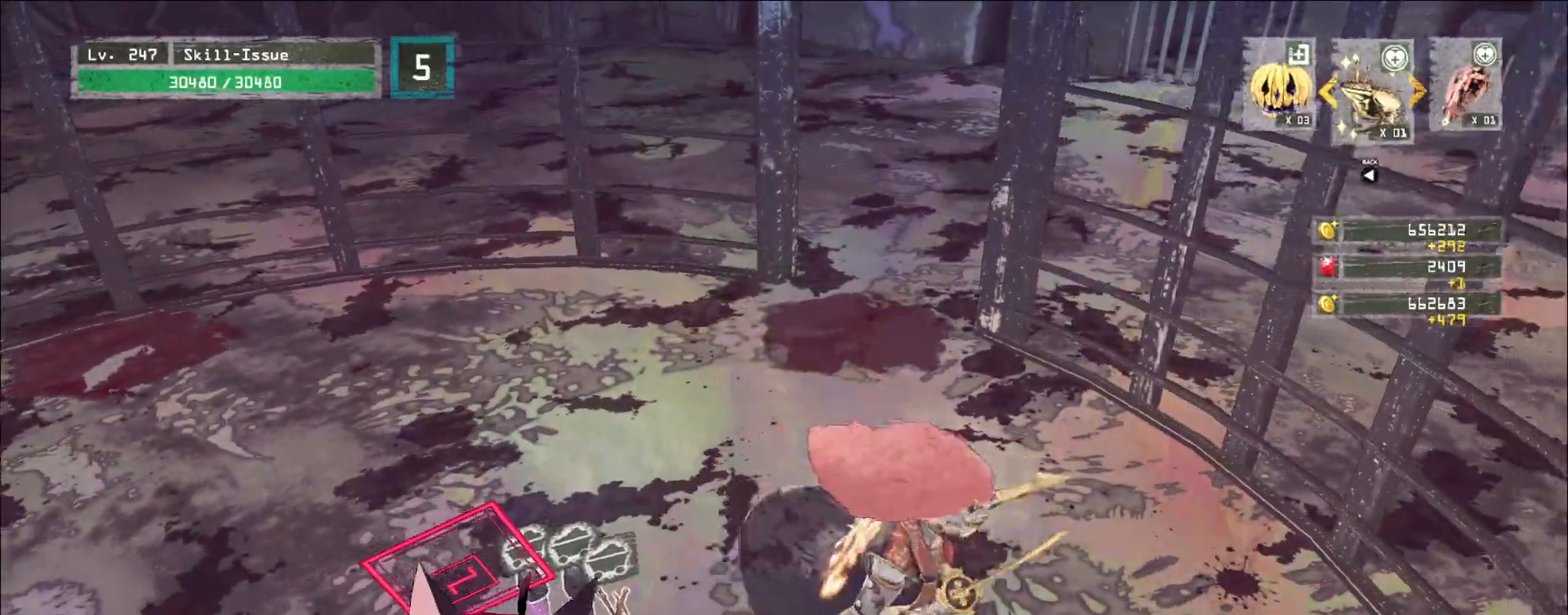
{"keys": [], "mouse": ["mb4"], "events": [[33, "s", "up"], [67, "d", "up"], [350, "mouse_left", "down"], [417, "mouse_left", "up"], [467, "mouse_mb4", "down"]]}
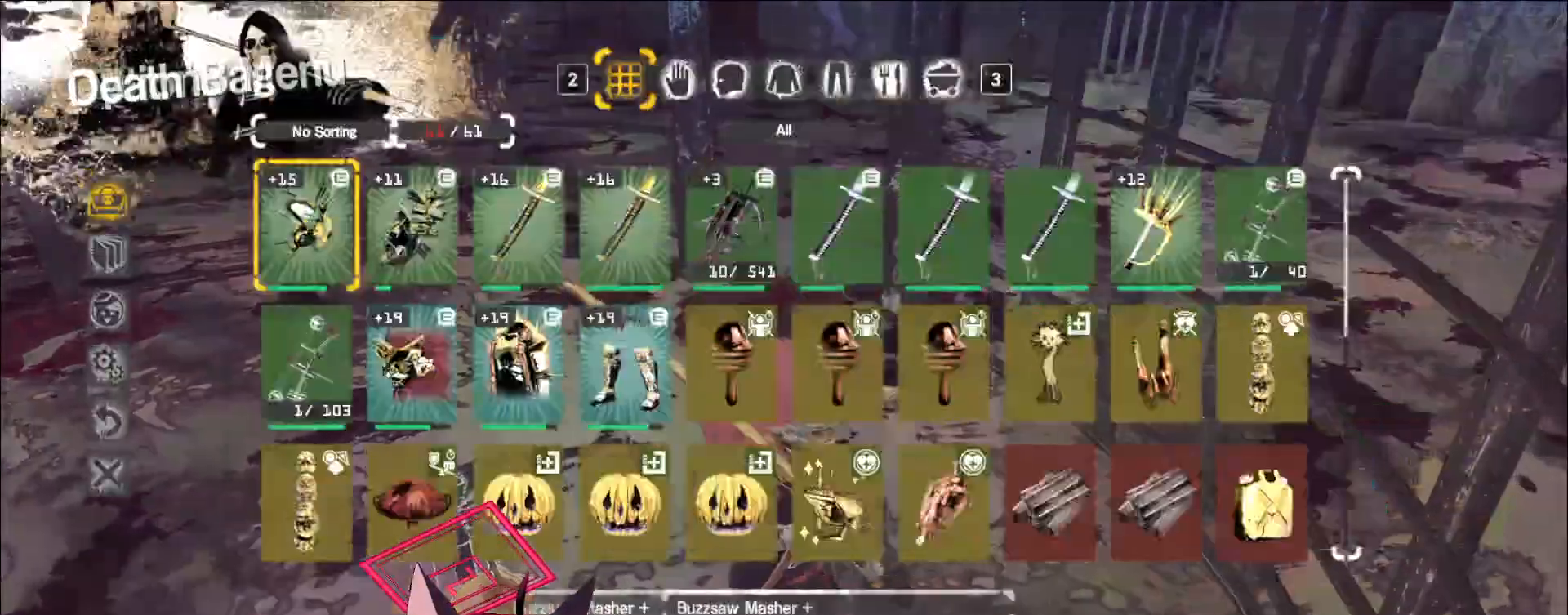
{"keys": [], "mouse": [], "events": [[83, "mouse_mb4", "up"], [333, "s", "down"], [383, "s", "up"]]}
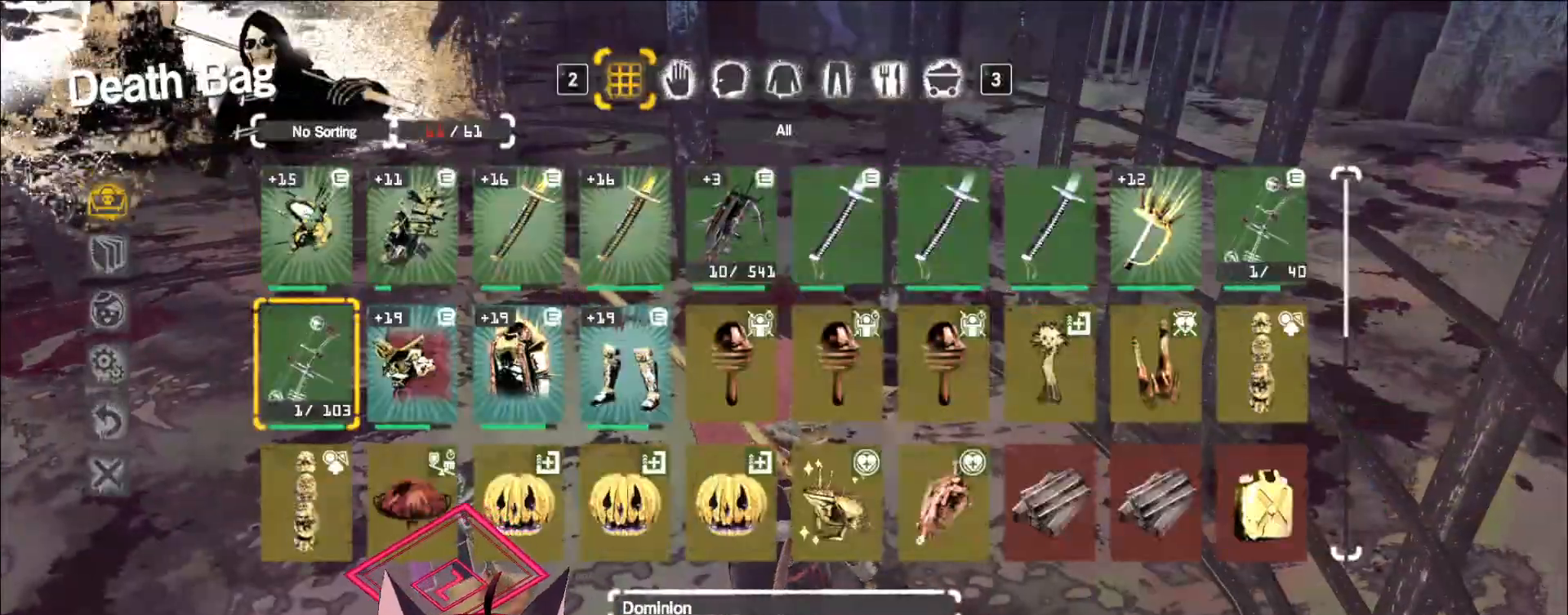
{"keys": [], "mouse": [], "events": [[17, "s", "down"], [83, "s", "up"], [183, "s", "down"], [250, "s", "up"], [317, "s", "down"], [400, "s", "up"]]}
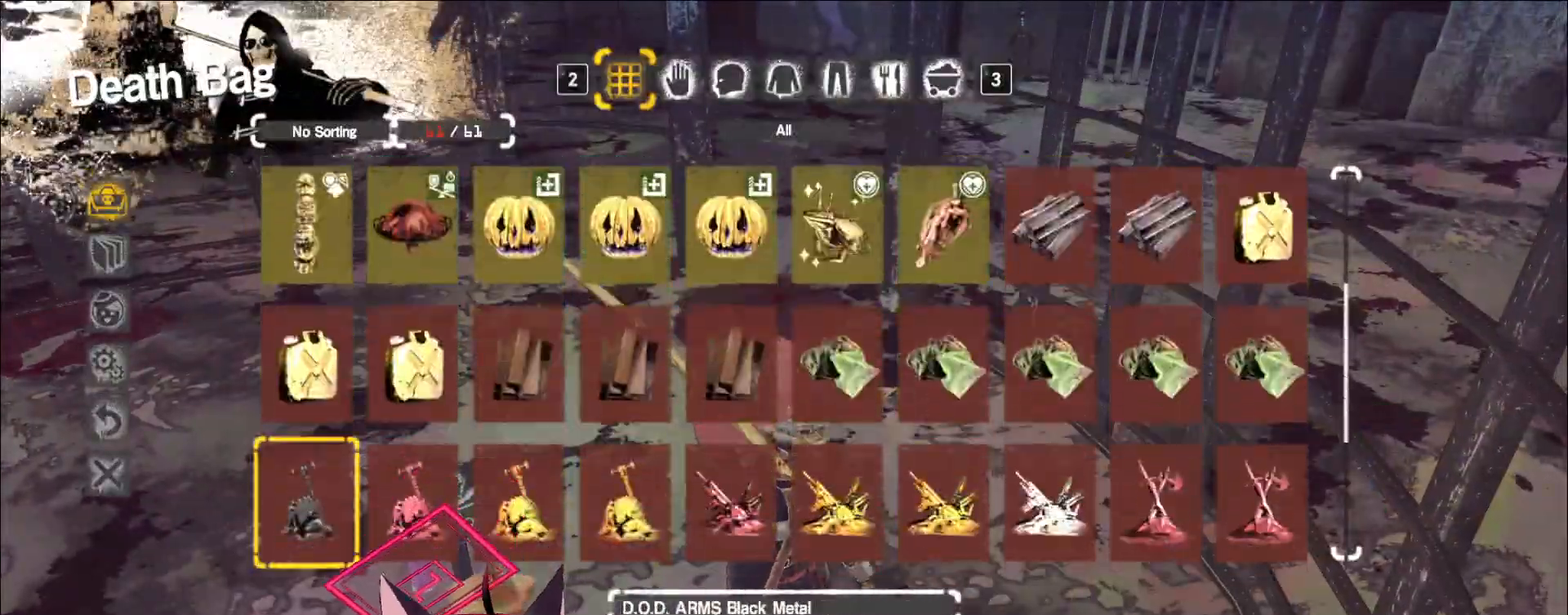
{"keys": ["a"], "mouse": [], "events": [[133, "w", "down"], [183, "w", "up"], [283, "a", "down"], [367, "a", "up"], [467, "a", "down"]]}
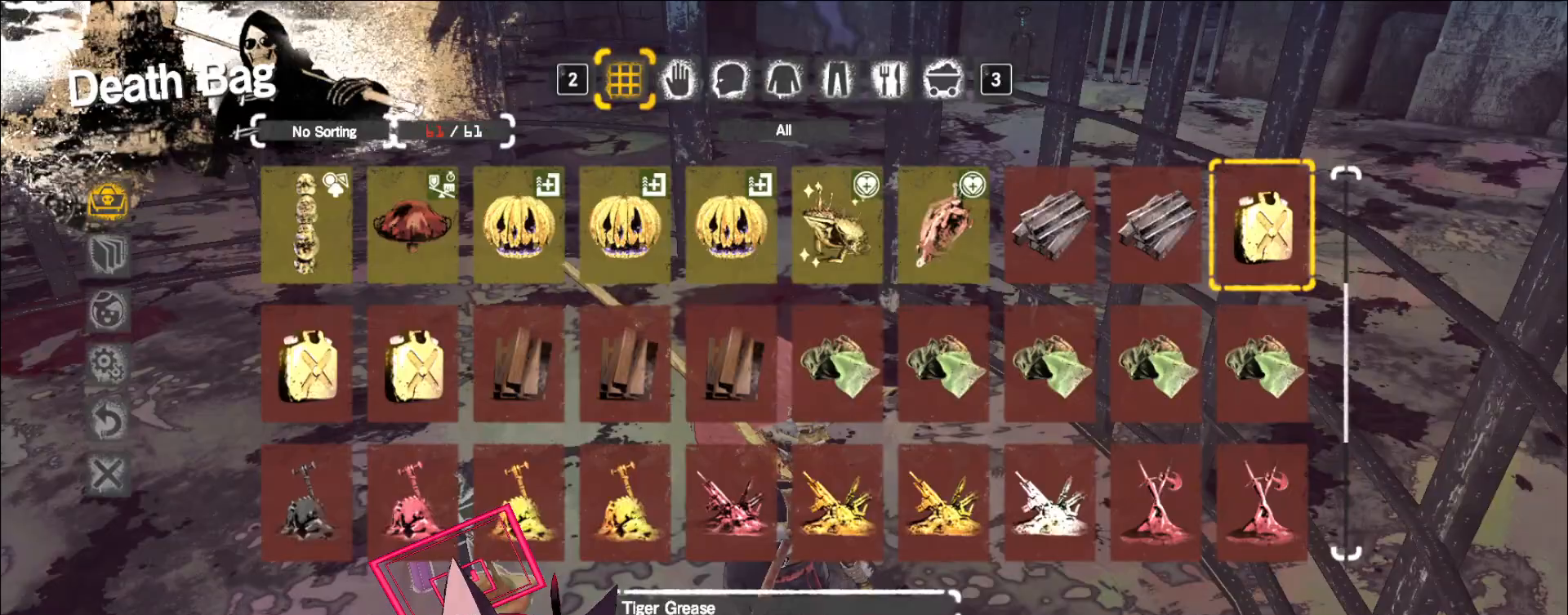
{"keys": [], "mouse": [], "events": [[17, "a", "up"], [133, "mouse_left", "down"], [167, "mouse_left", "up"], [233, "s", "down"], [283, "s", "up"], [333, "mouse_left", "down"], [383, "mouse_left", "up"]]}
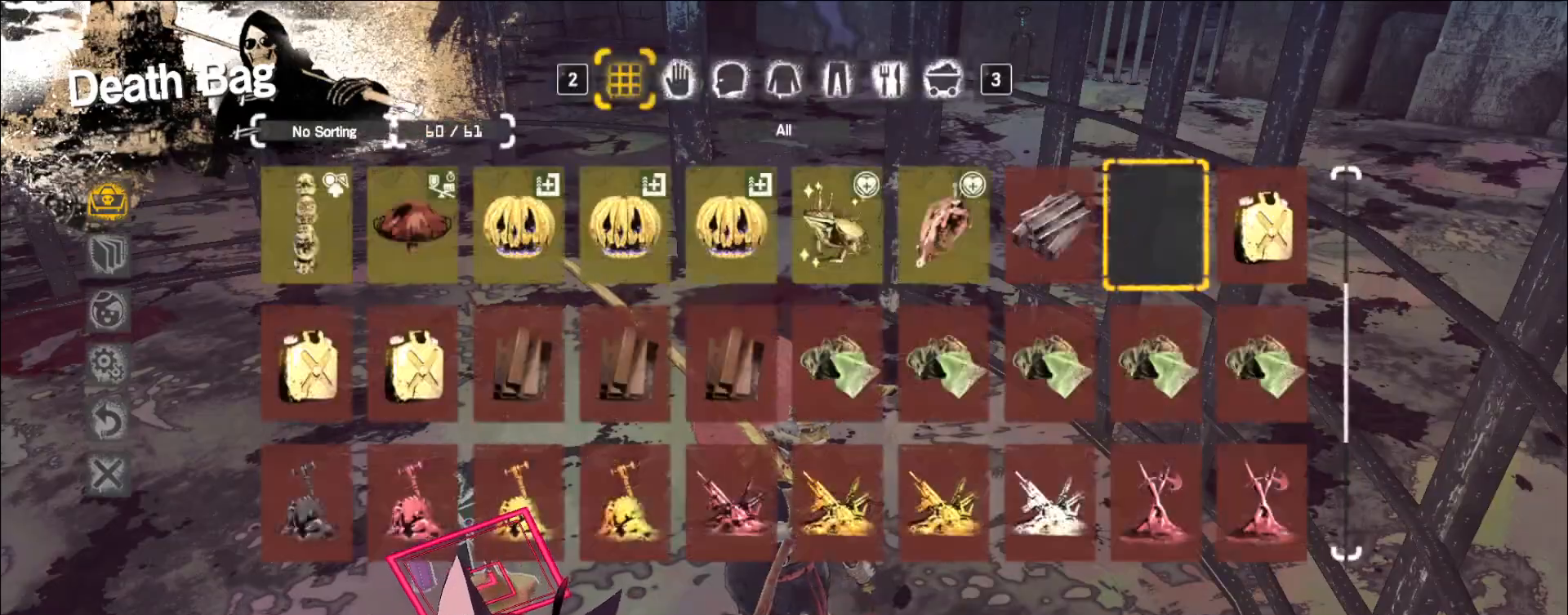
{"keys": ["a", "w"], "mouse": [], "events": [[467, "a", "down"], [483, "w", "down"]]}
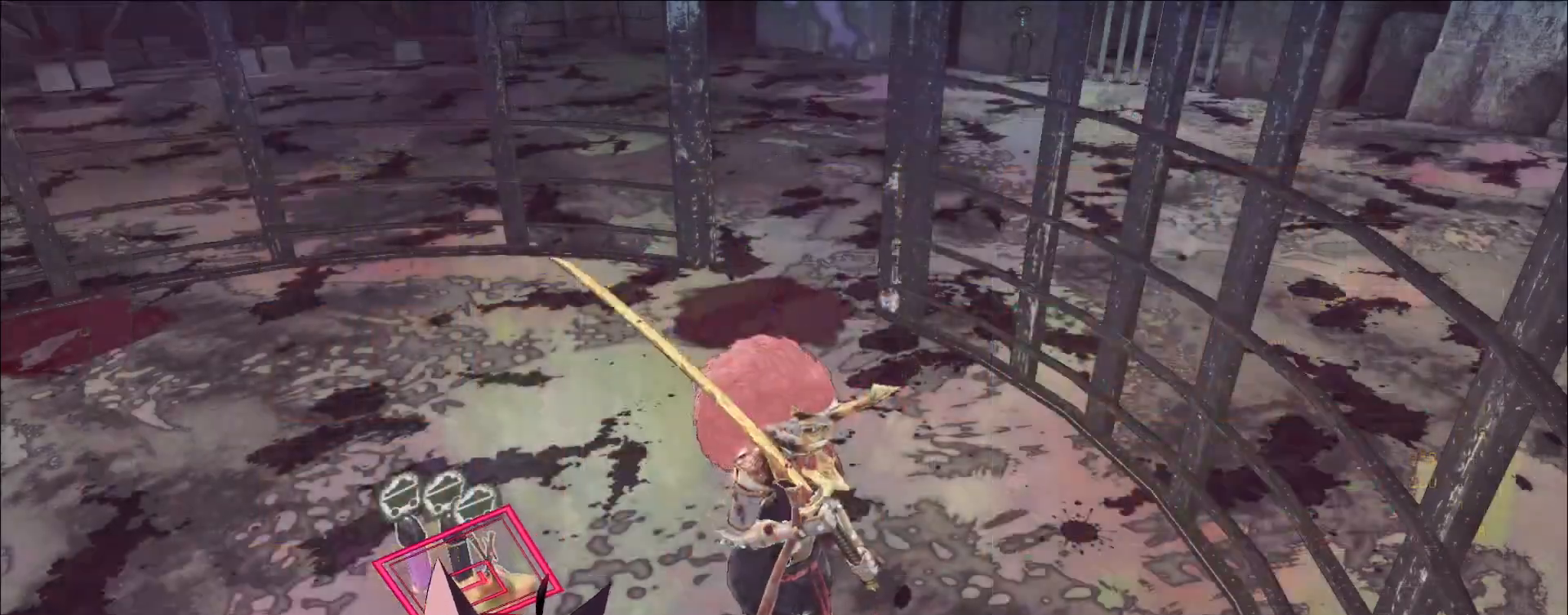
{"keys": ["f", "s", "shift"], "mouse": [], "events": [[283, "w", "up"], [300, "a", "up"], [300, "shift", "down"], [433, "s", "down"], [483, "f", "down"]]}
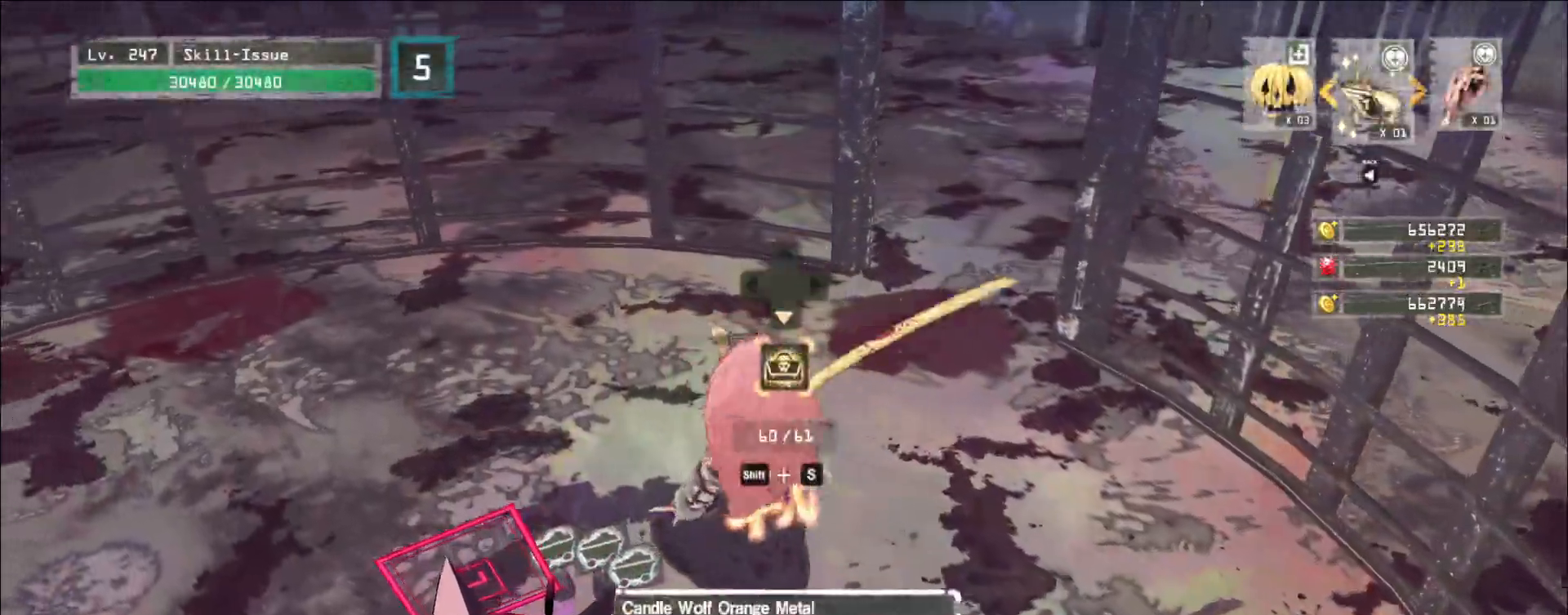
{"keys": [], "mouse": [], "events": [[50, "f", "up"], [67, "s", "up"], [100, "shift", "up"]]}
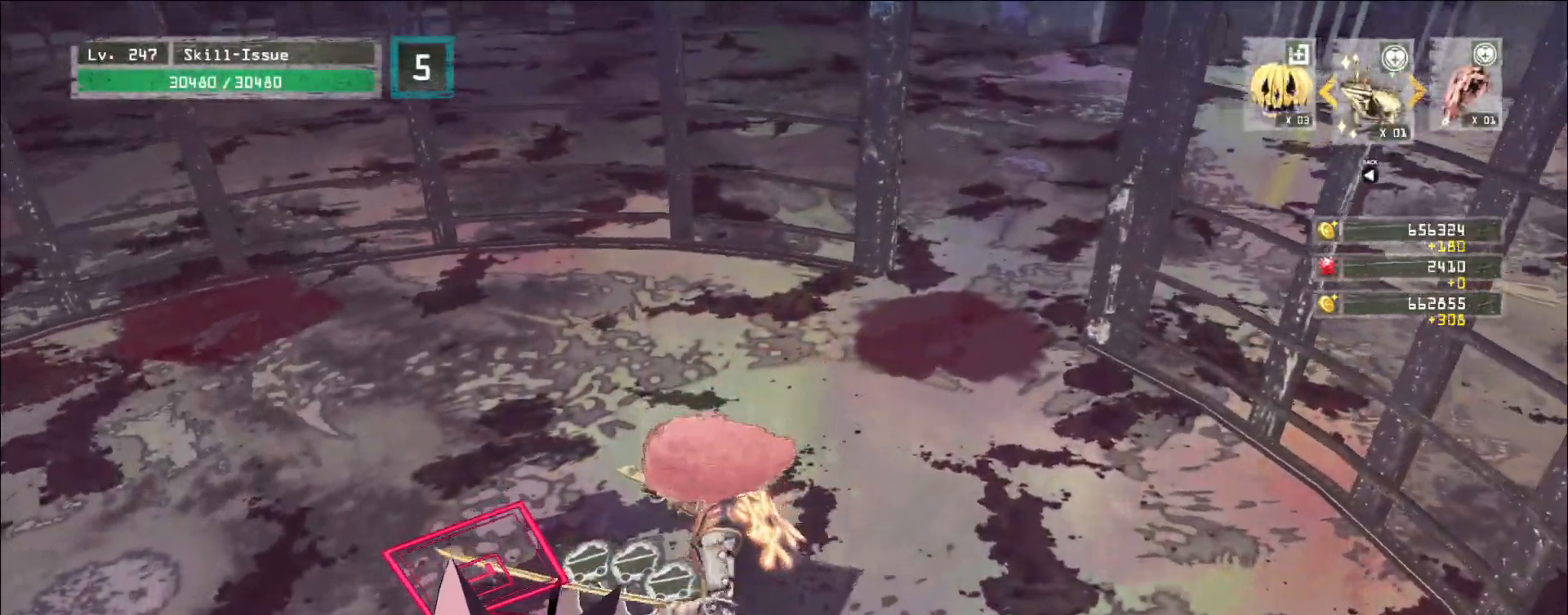
{"keys": [], "mouse": [], "events": []}
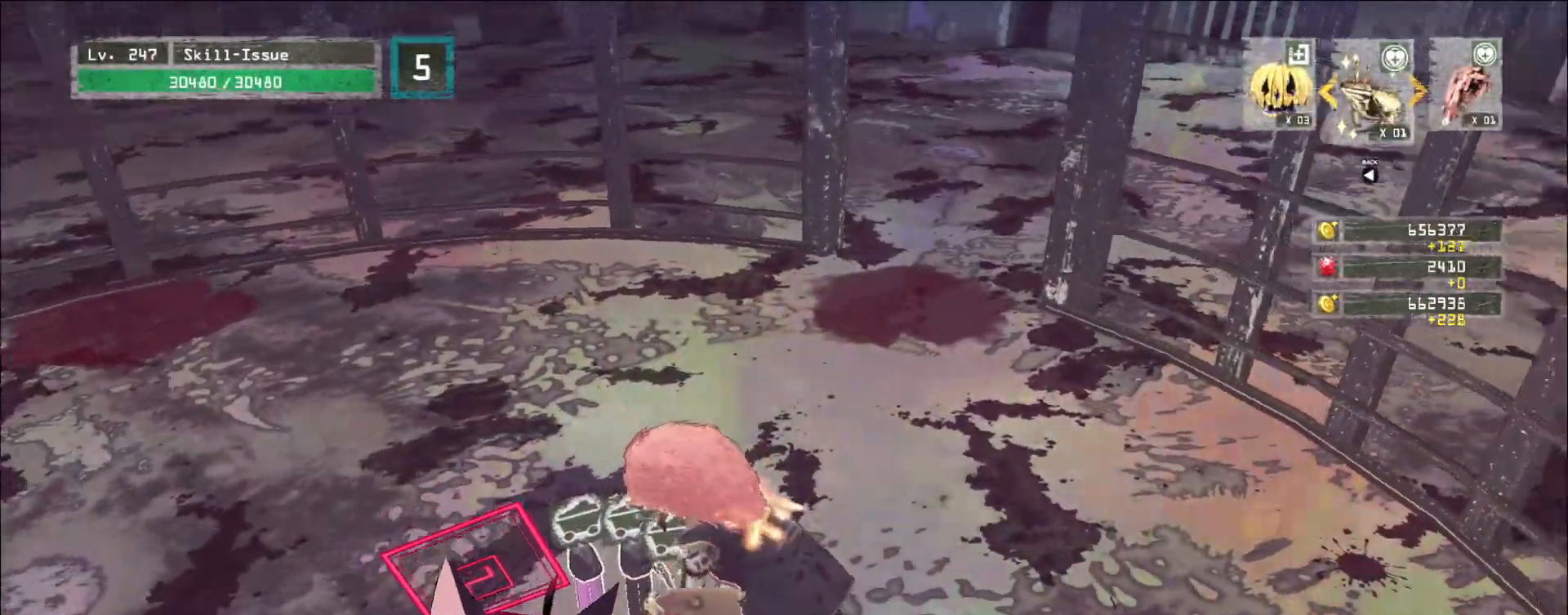
{"keys": ["w"], "mouse": [], "events": [[400, "w", "down"]]}
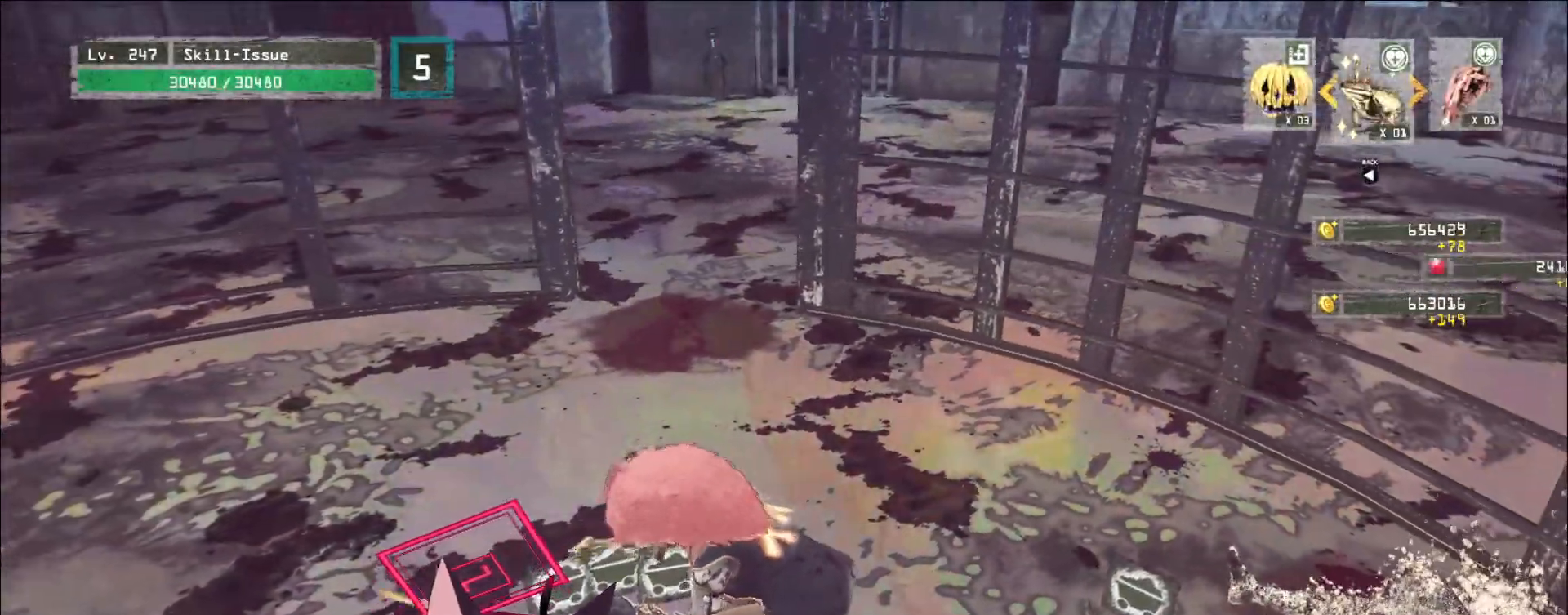
{"keys": ["w"], "mouse": [], "events": []}
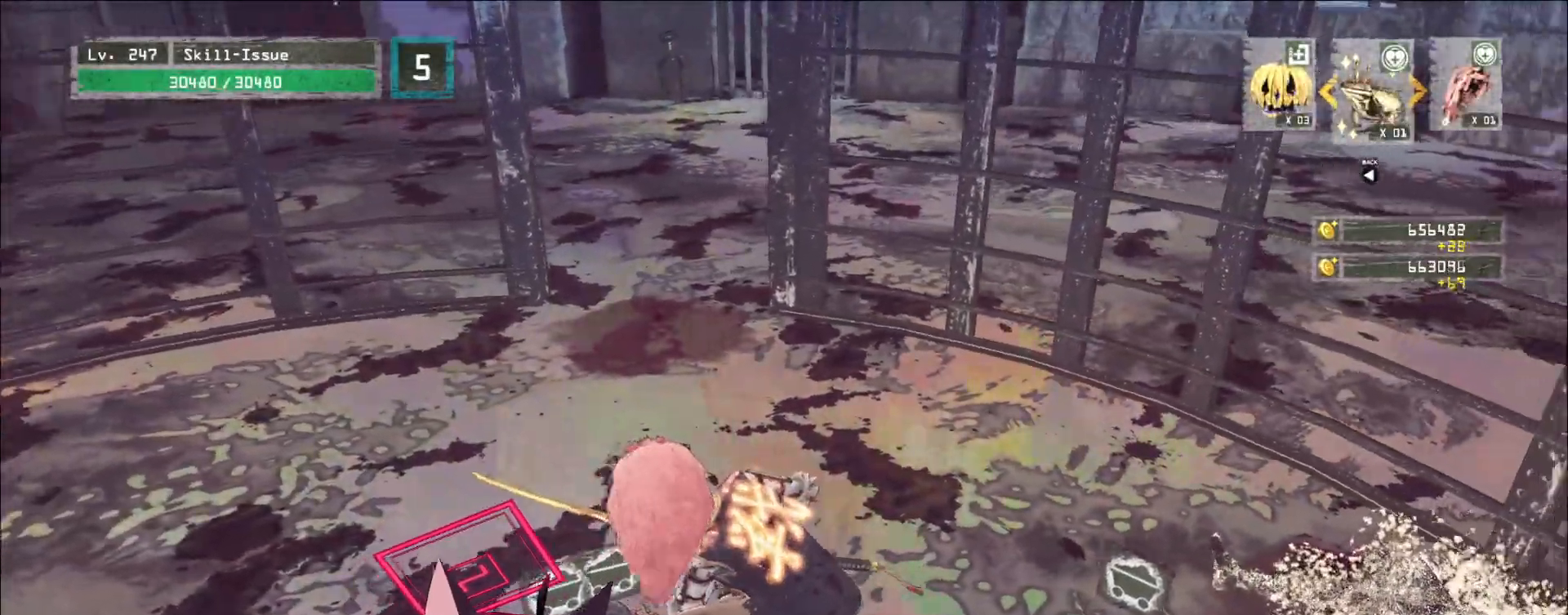
{"keys": ["w"], "mouse": [], "events": []}
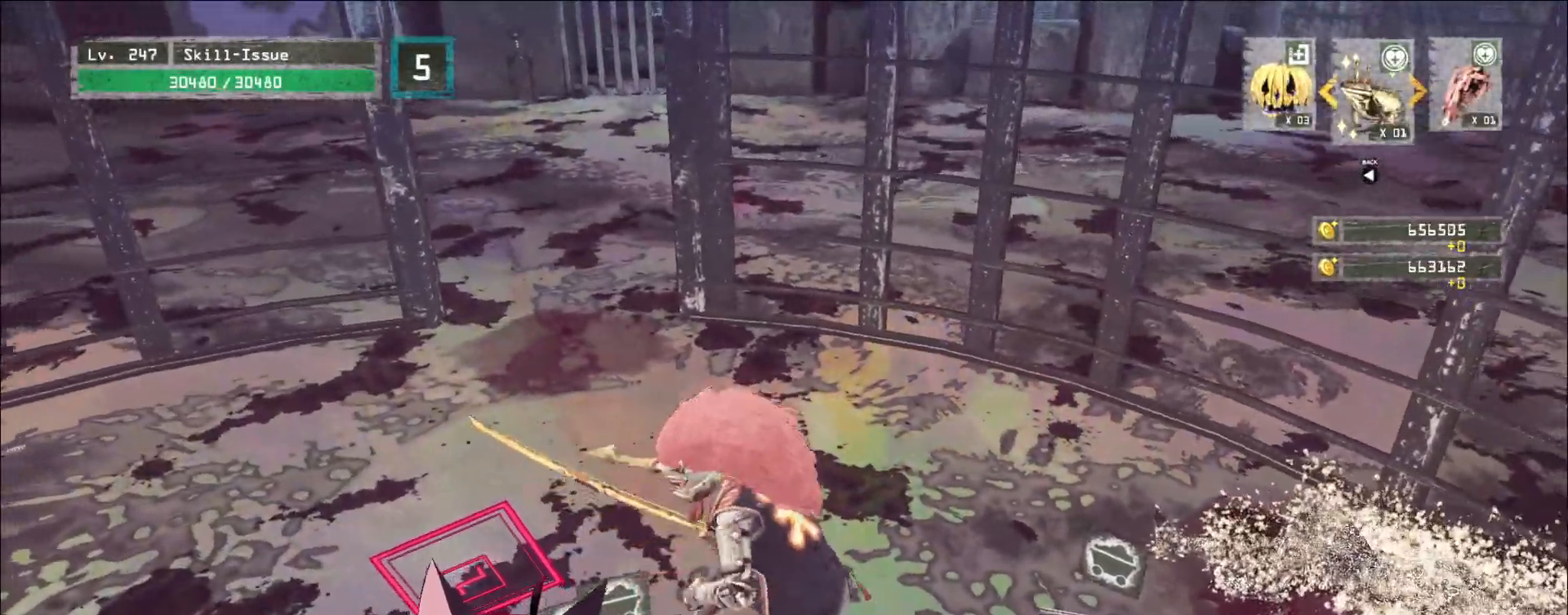
{"keys": ["w"], "mouse": [], "events": [[333, "ctrl", "down"], [450, "ctrl", "up"]]}
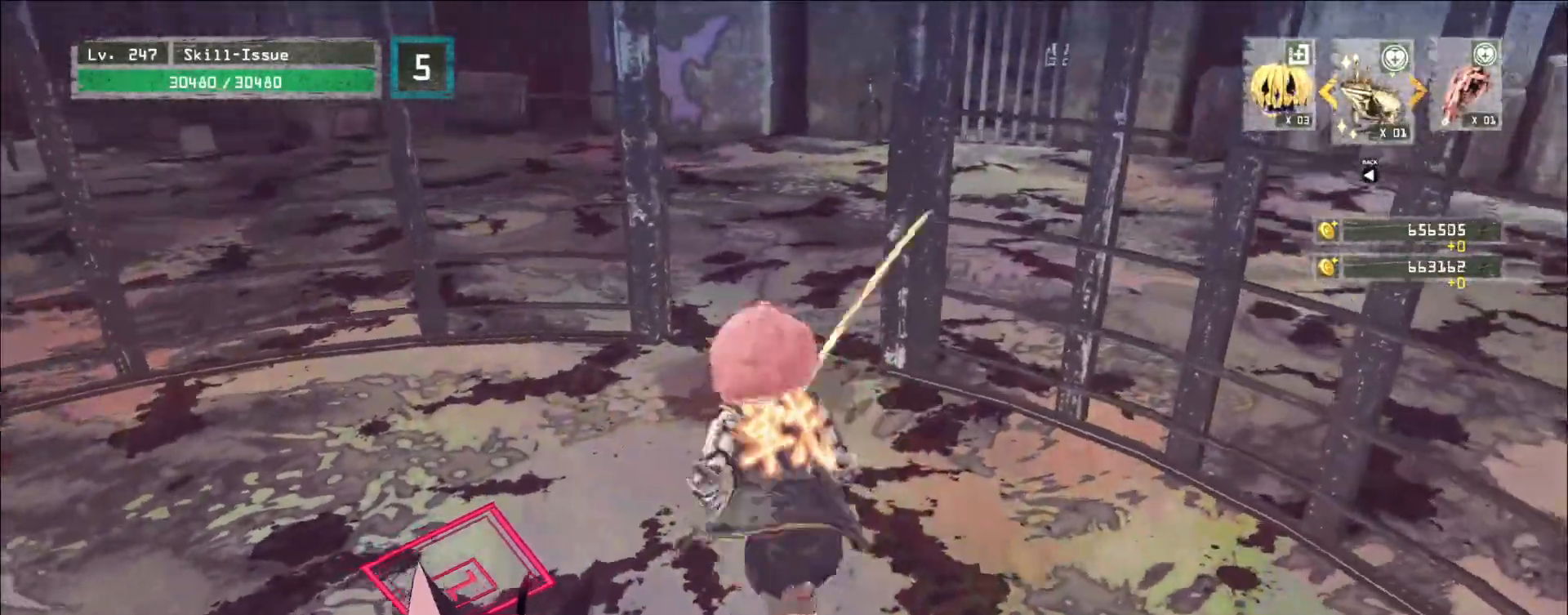
{"keys": ["w"], "mouse": [], "events": [[50, "mouse_left", "down"], [117, "mouse_left", "up"]]}
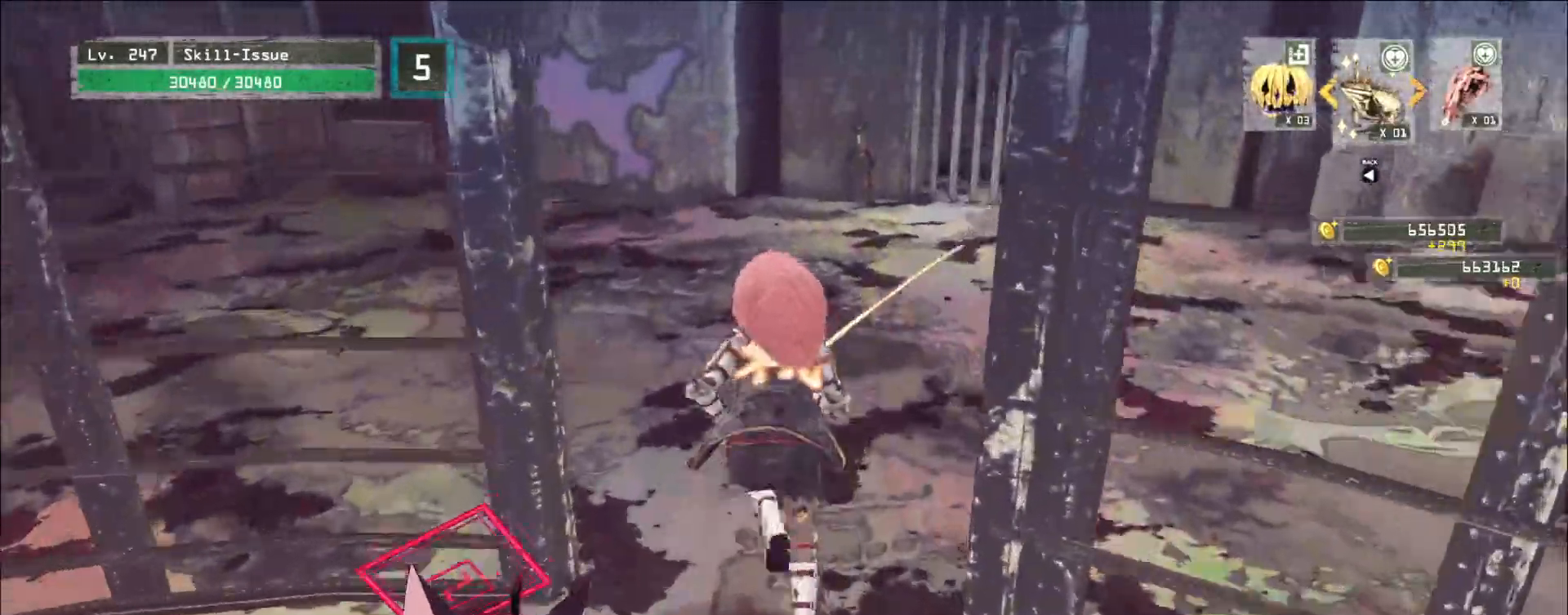
{"keys": ["w"], "mouse": [], "events": []}
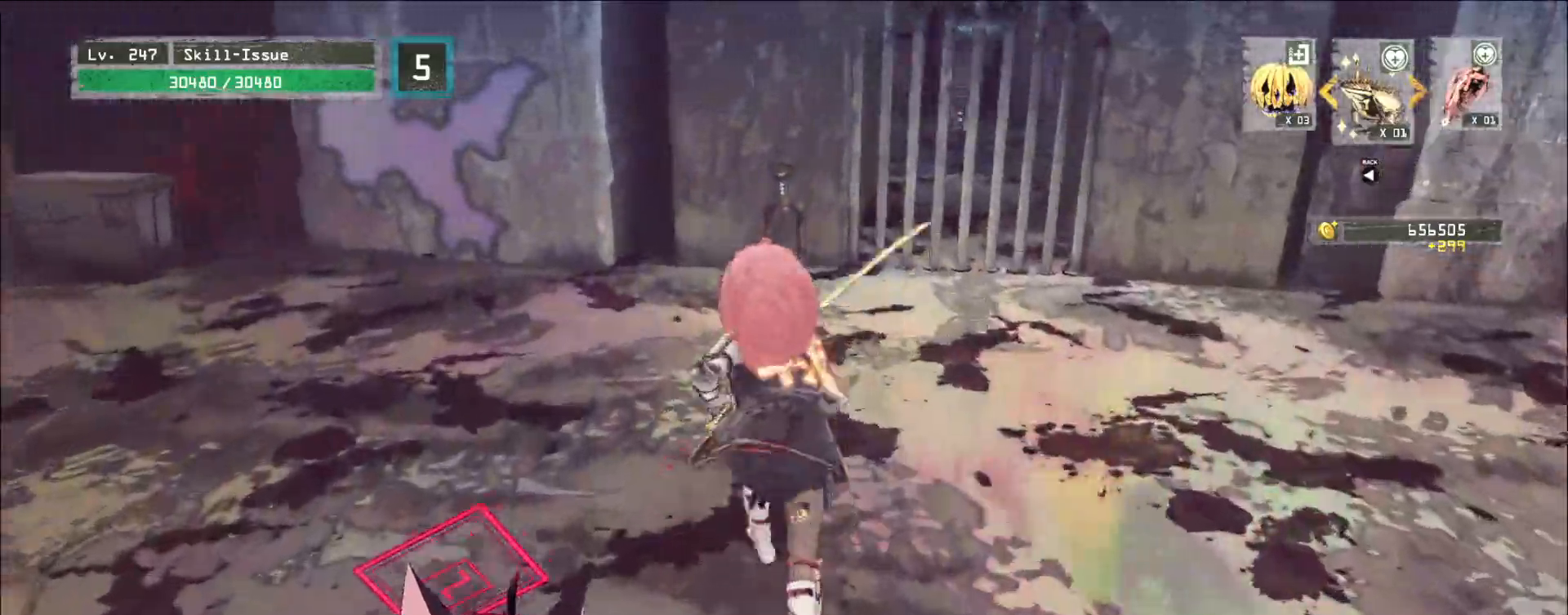
{"keys": ["w"], "mouse": [], "events": []}
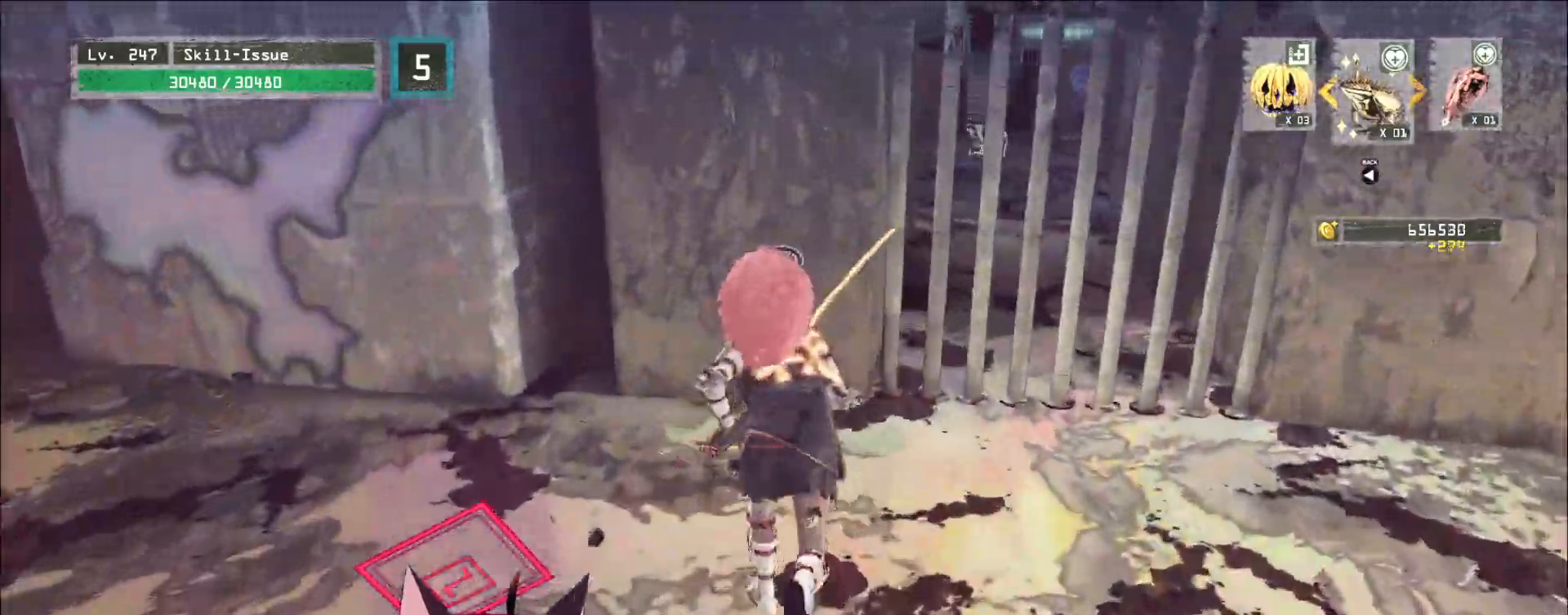
{"keys": ["f"], "mouse": [], "events": [[133, "w", "up"], [217, "f", "down"], [283, "f", "up"], [450, "f", "down"]]}